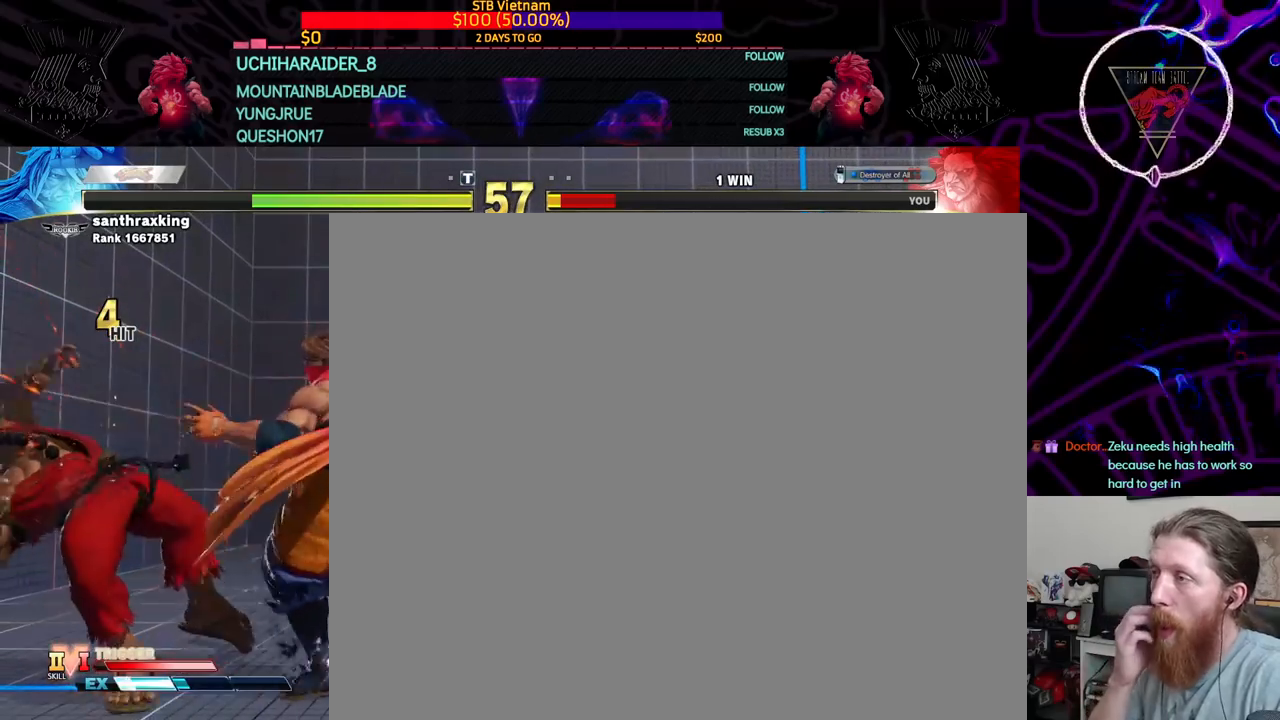
Gameplay with a controller (PlayStation layout); each line is a JSON object with the inputs held at the frame after it. "events" lists button and stick changes between this image and that frame as [ms after this image, input, new state], when the widget could be followed in between. Not read: L3 R3.
{"buttons": ["DPAD_DOWN", "DPAD_LEFT"], "left_stick": "center", "right_stick": "center", "events": []}
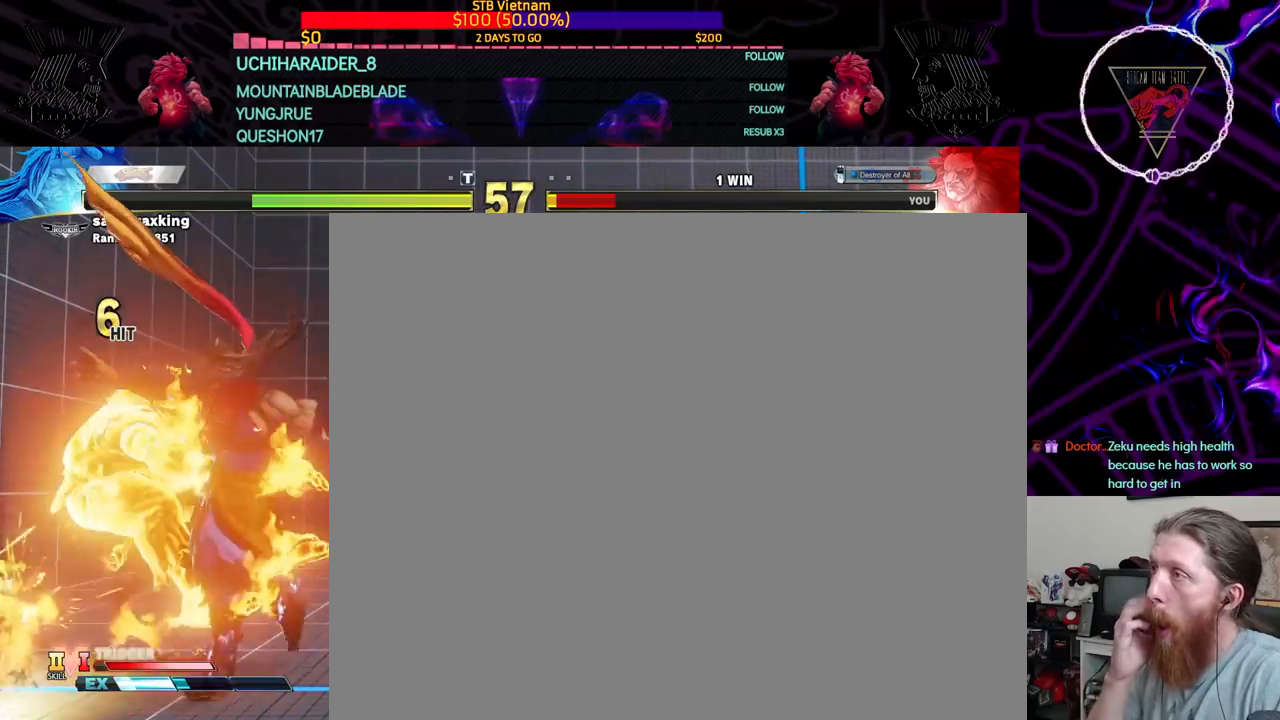
{"buttons": ["DPAD_DOWN", "DPAD_LEFT"], "left_stick": "center", "right_stick": "center", "events": []}
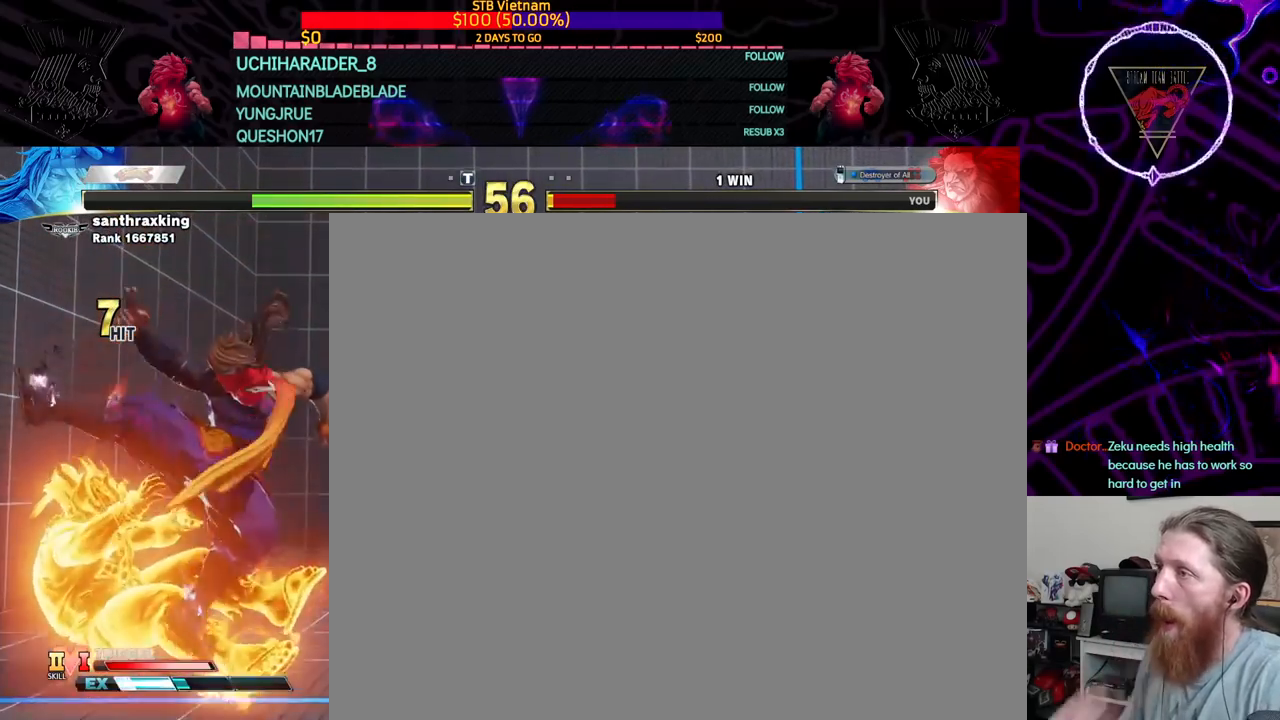
{"buttons": [], "left_stick": "center", "right_stick": "center", "events": [[83, "DPAD_DOWN", "up"], [467, "DPAD_LEFT", "up"]]}
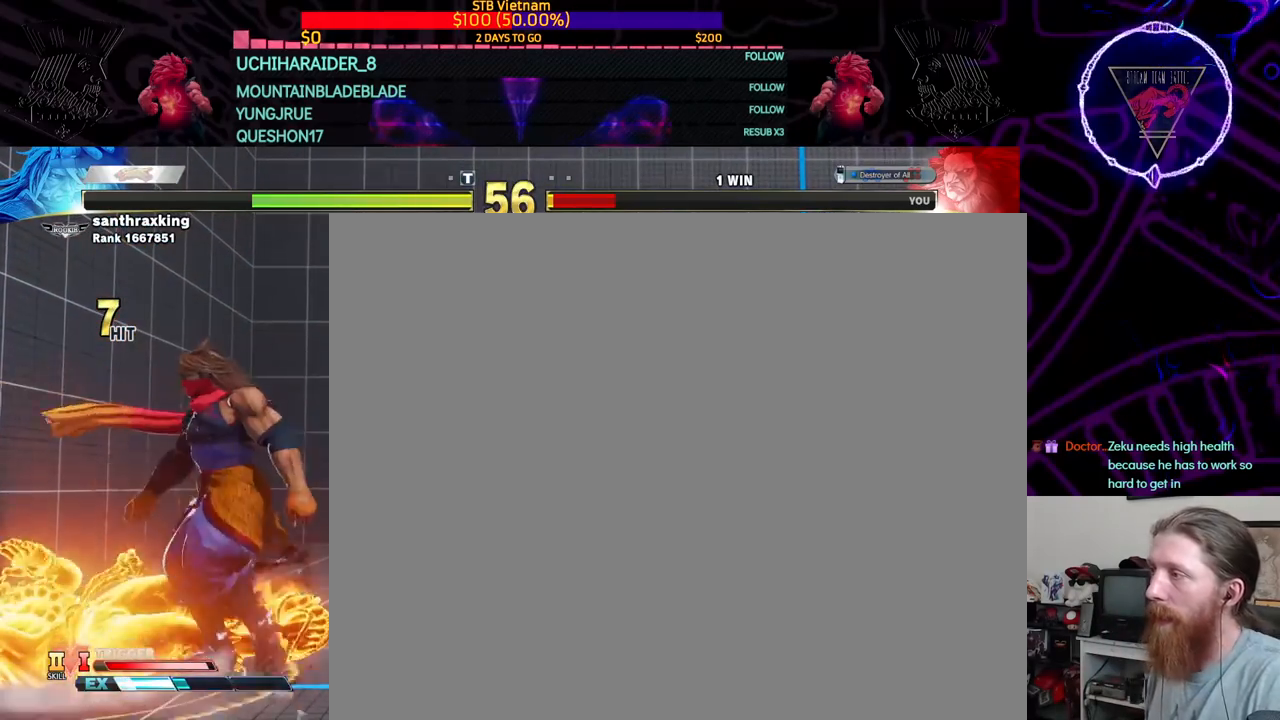
{"buttons": [], "left_stick": "center", "right_stick": "center", "events": []}
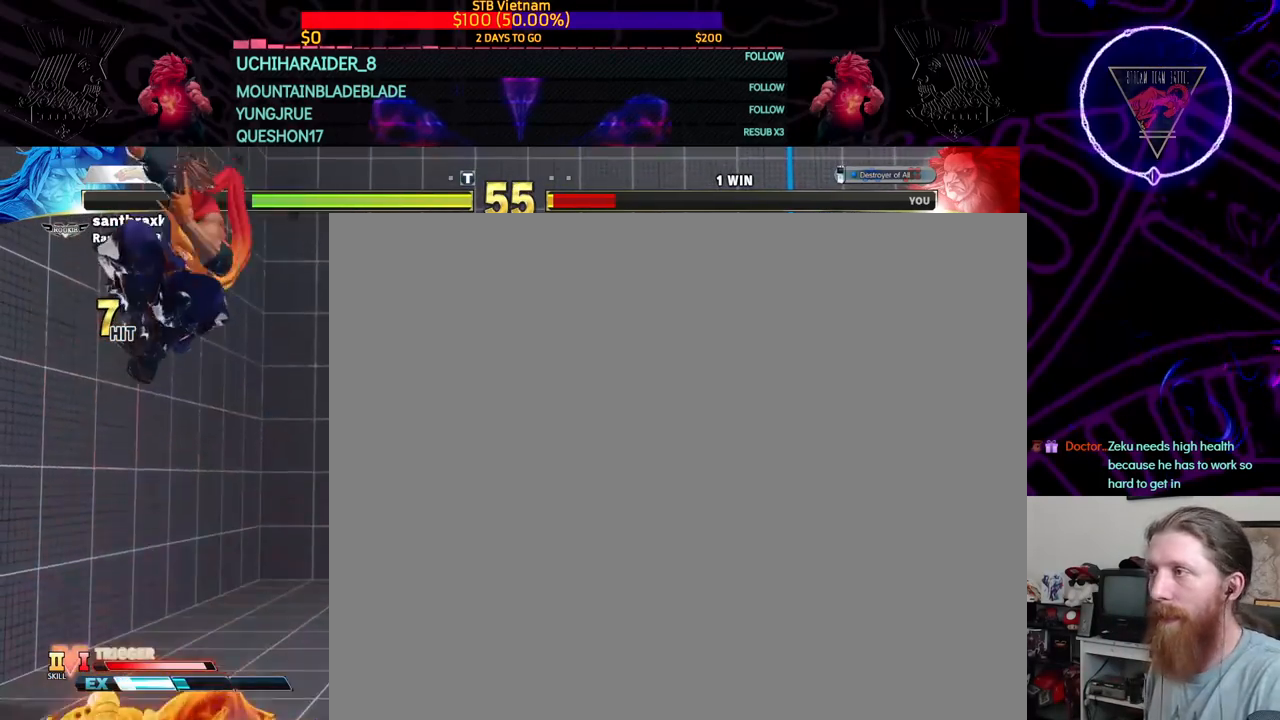
{"buttons": ["DPAD_LEFT"], "left_stick": "center", "right_stick": "center", "events": [[484, "DPAD_LEFT", "down"]]}